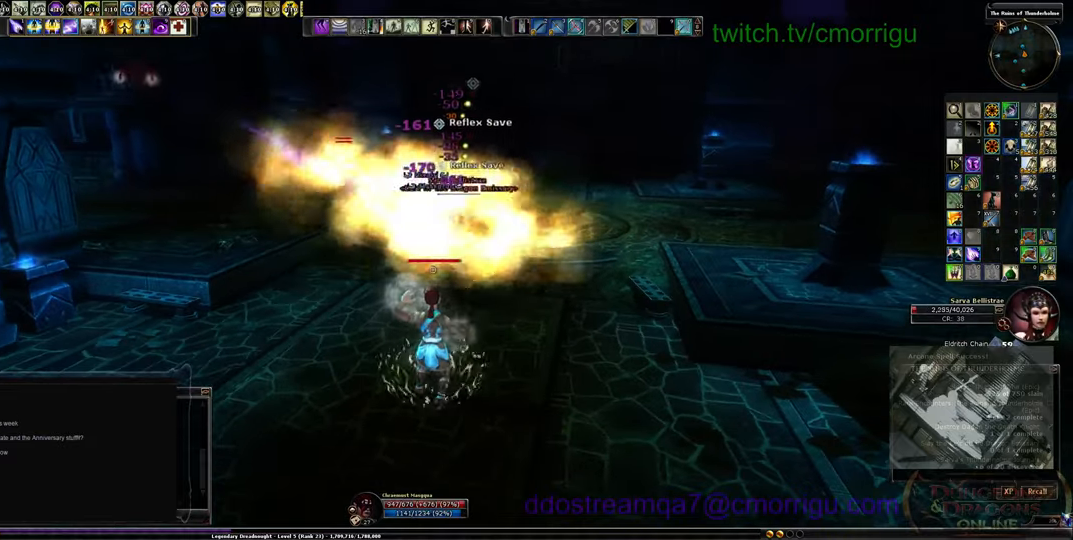
Gameplay with keyboard; each line is a JSON object with the keys held at the frame after it. "events" lists presses ("down") and releases ("up") of ".", "/", "0", "1", "2", "3", "4", "5", "6", "7", "8", "9", "a", "b", "backslash", "backspace", "c", "caps_lock", "comma", "ctrl_l", "ctrl_r", "d", "e", "equals", "escape", "f", "f1", "f10", "f11", "f12", "f2", "f3", "f4", "f5", "f6", "f7", "f8", "f9", "g", "h", "i", "j", "k", "l", "lbracket", "m", "minus", "n", "o", "p", "q", "quote", "r", "rbracket", "return", "s", "semicolon", "shift_l", "shift_r", "space", "t", "tab", "tilde", "u", "v", "w", "x", "y" and "z" between this image and that frame as [ms after this image, input, new state], when the widget could be followed in between. No other keys are recorded. Mouse input is not recorded.
{"keys": [], "events": [[233, "d", "down"], [367, "d", "up"]]}
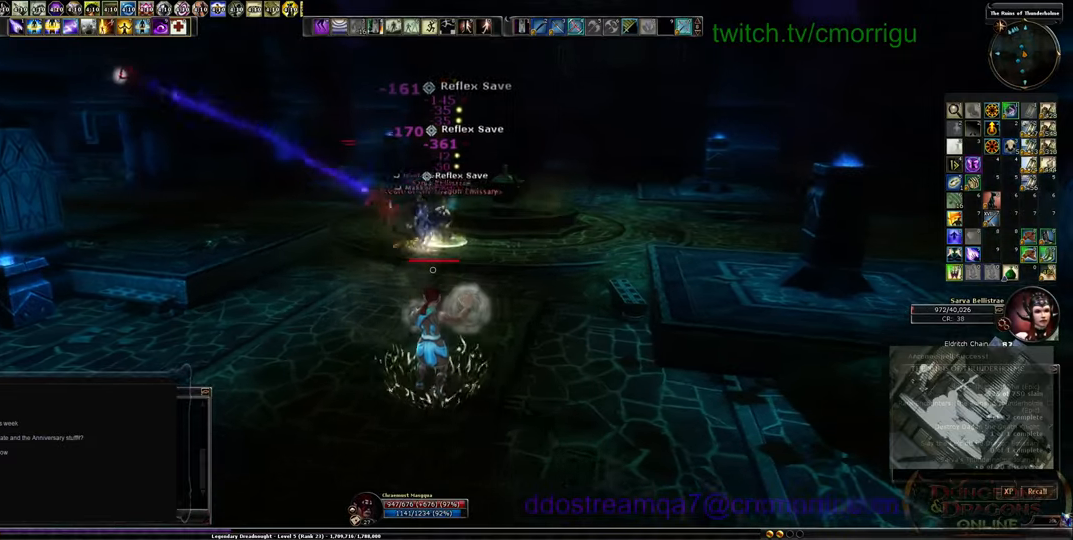
{"keys": [], "events": []}
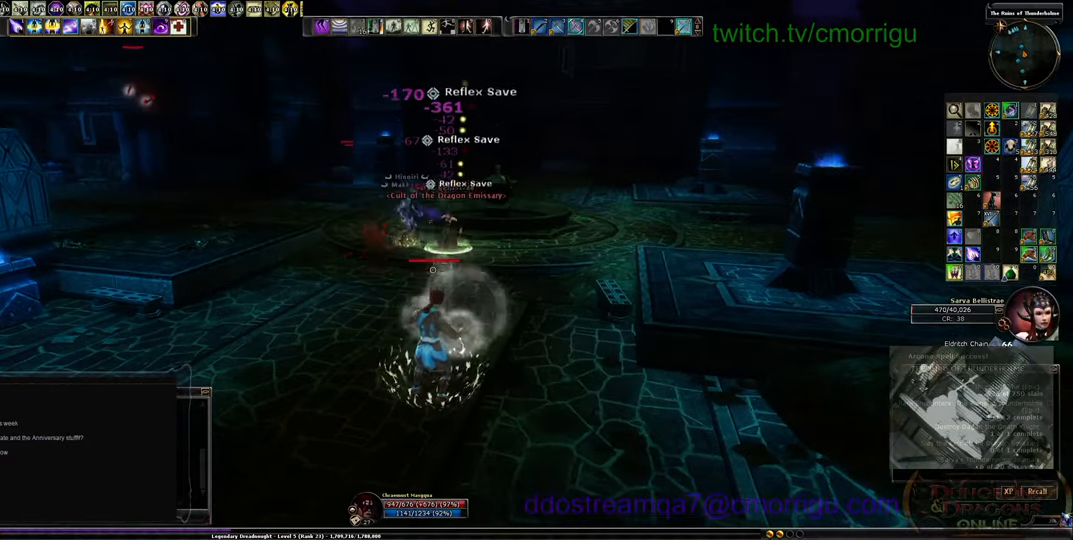
{"keys": [], "events": []}
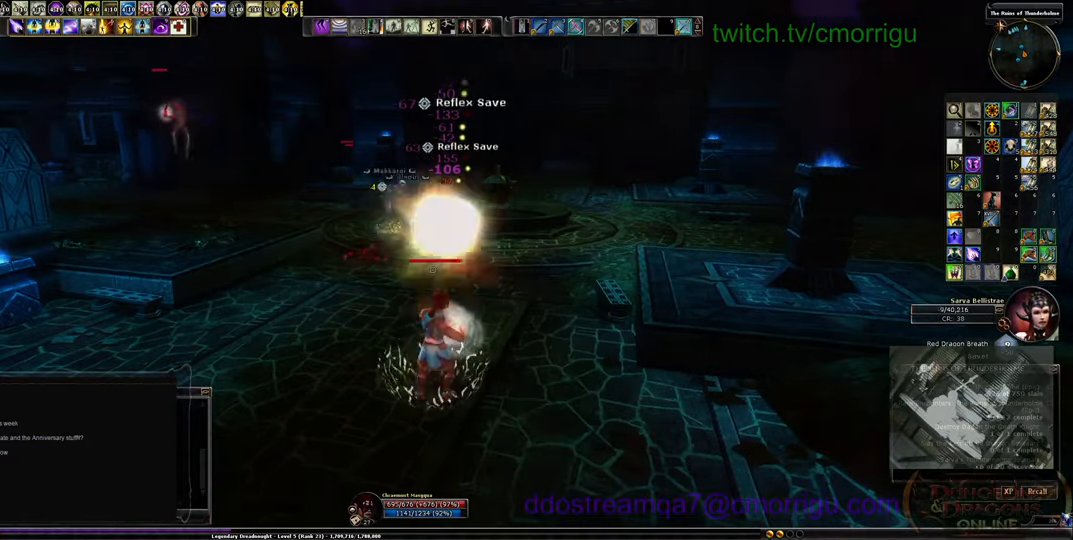
{"keys": [], "events": []}
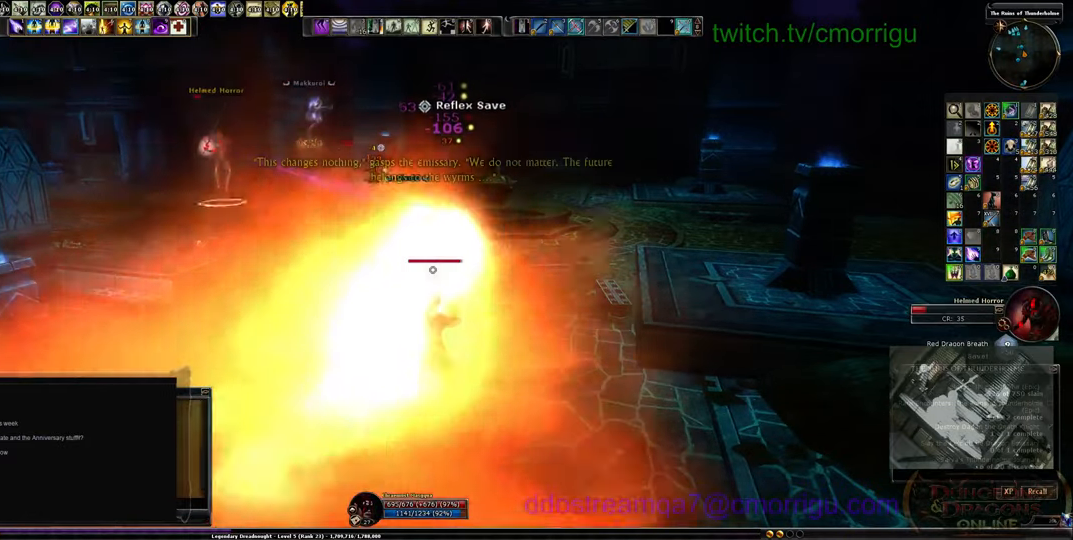
{"keys": ["w"], "events": [[100, "w", "down"]]}
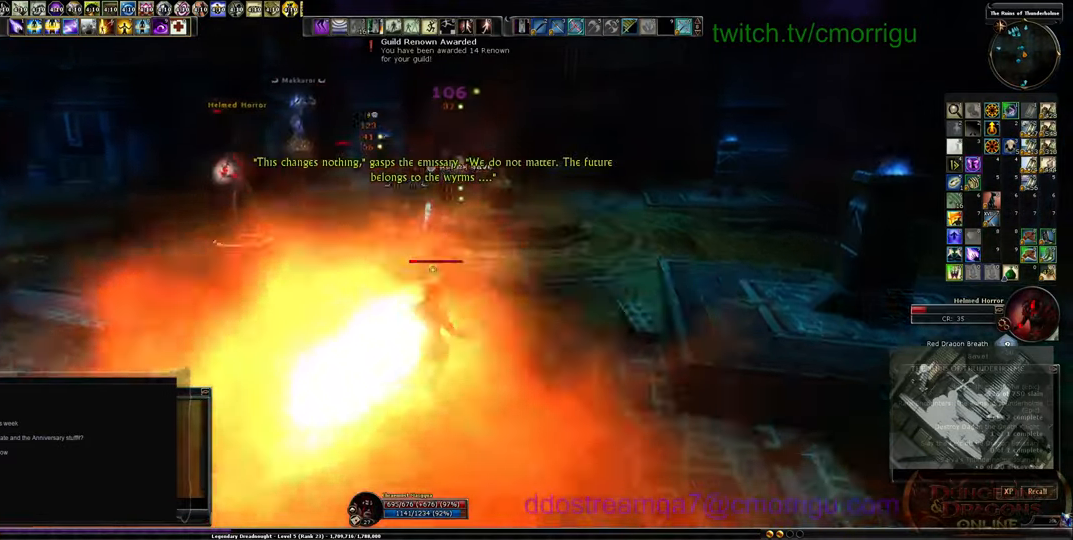
{"keys": ["d"], "events": [[200, "d", "down"], [467, "w", "up"]]}
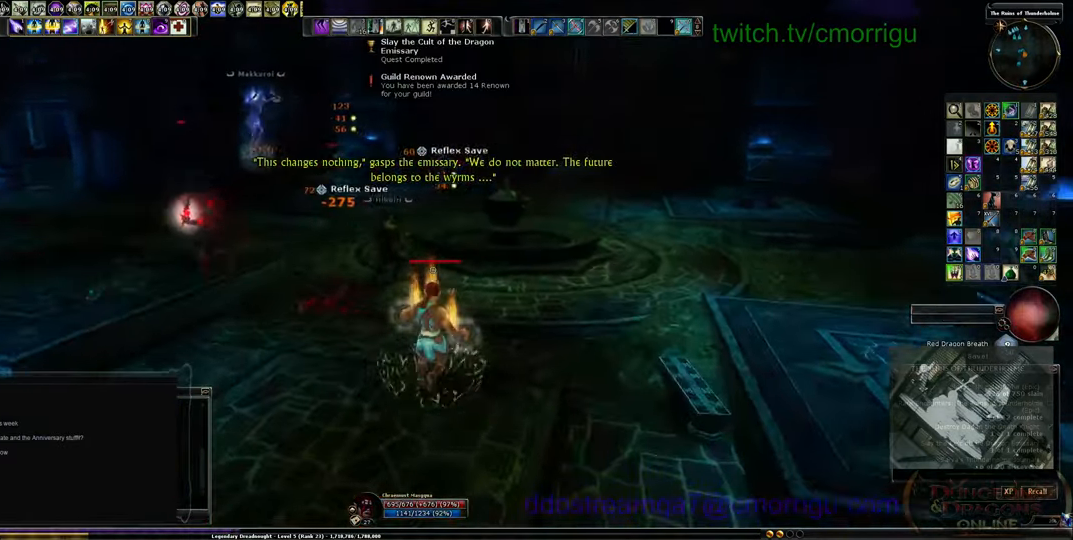
{"keys": ["d"], "events": []}
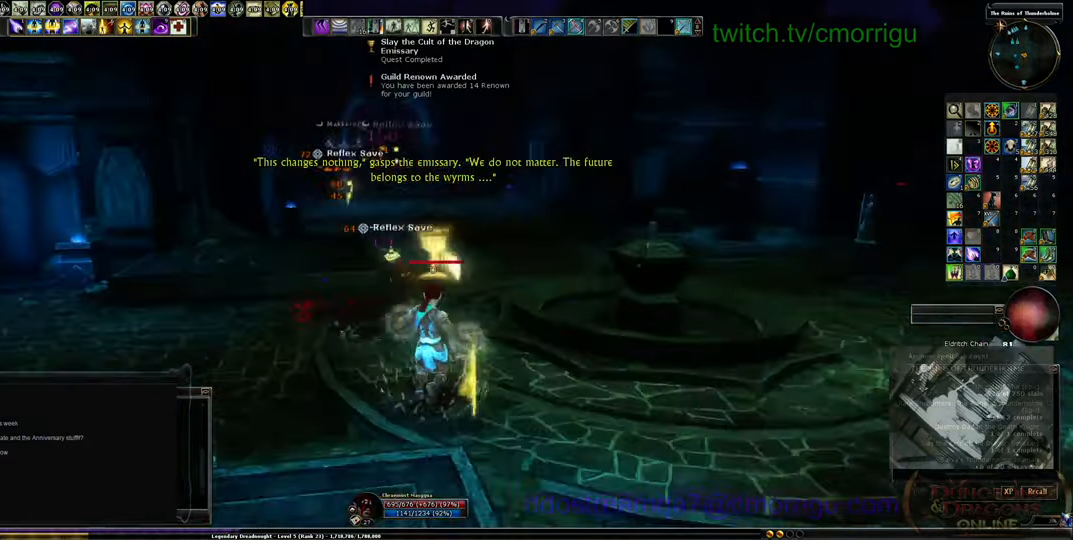
{"keys": ["s"], "events": [[33, "s", "down"], [67, "d", "up"]]}
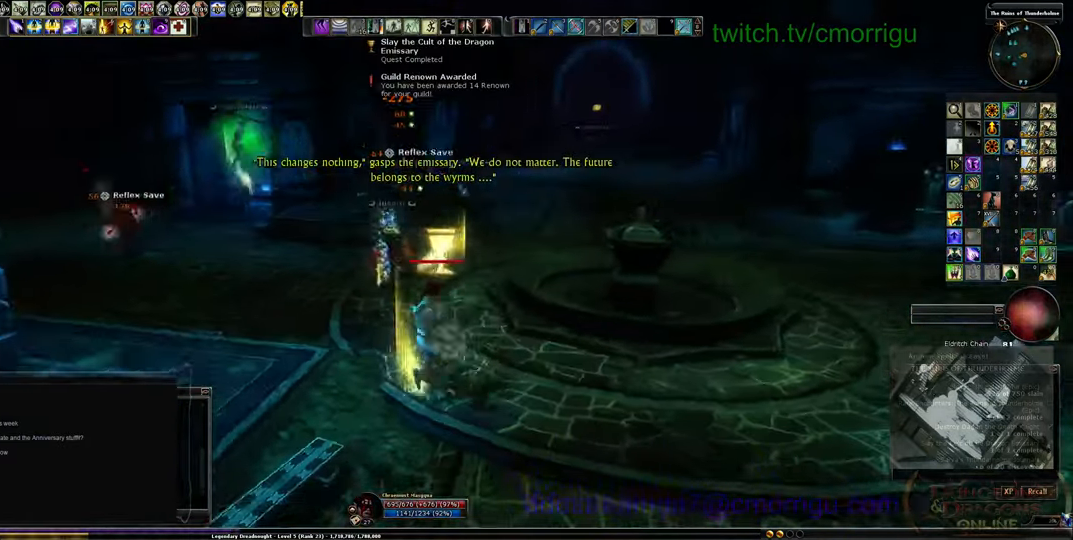
{"keys": [], "events": [[167, "s", "up"]]}
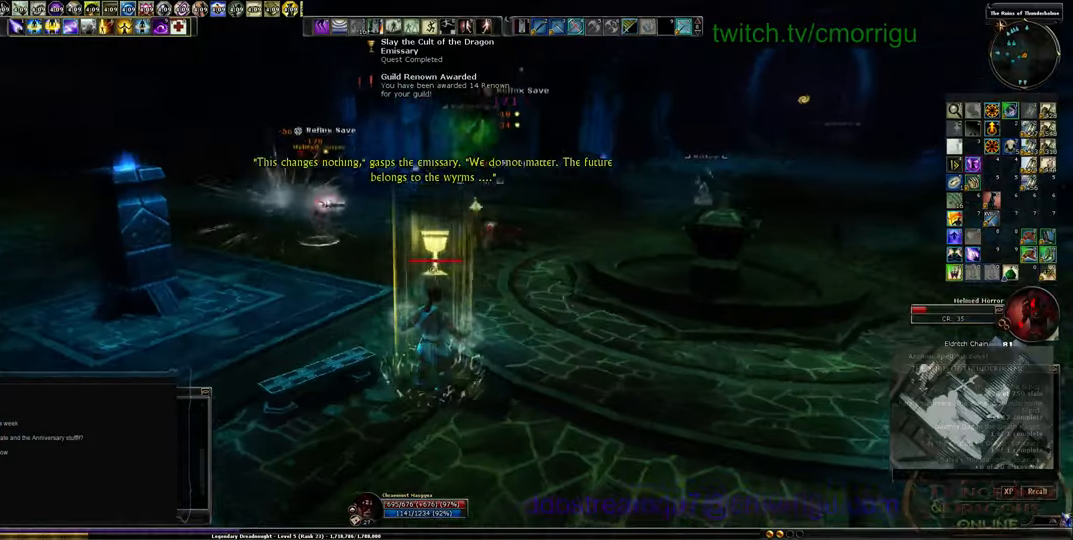
{"keys": ["s"], "events": [[300, "s", "down"]]}
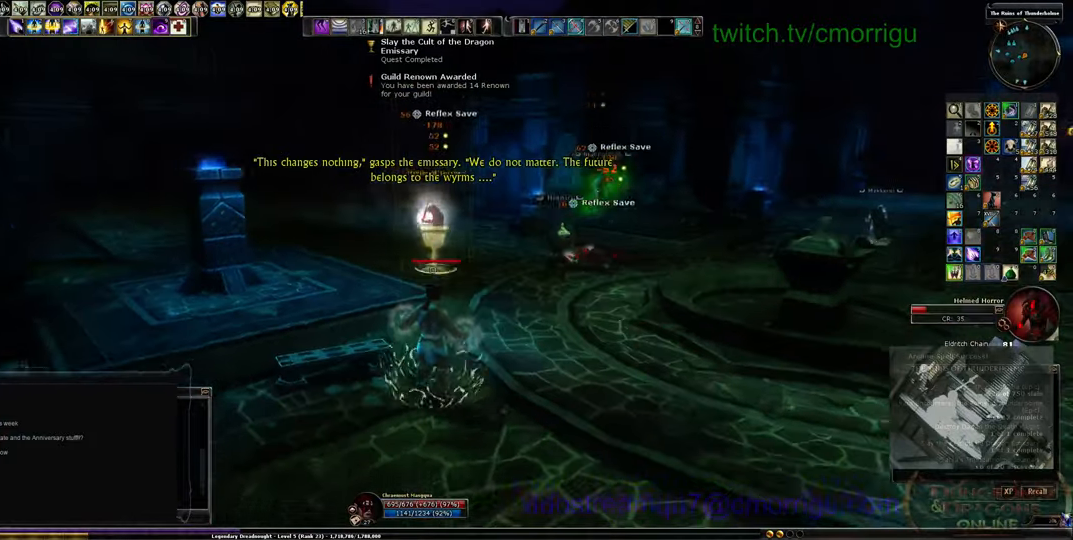
{"keys": ["d"], "events": [[67, "s", "up"], [200, "tab", "down"], [300, "tab", "up"], [500, "d", "down"]]}
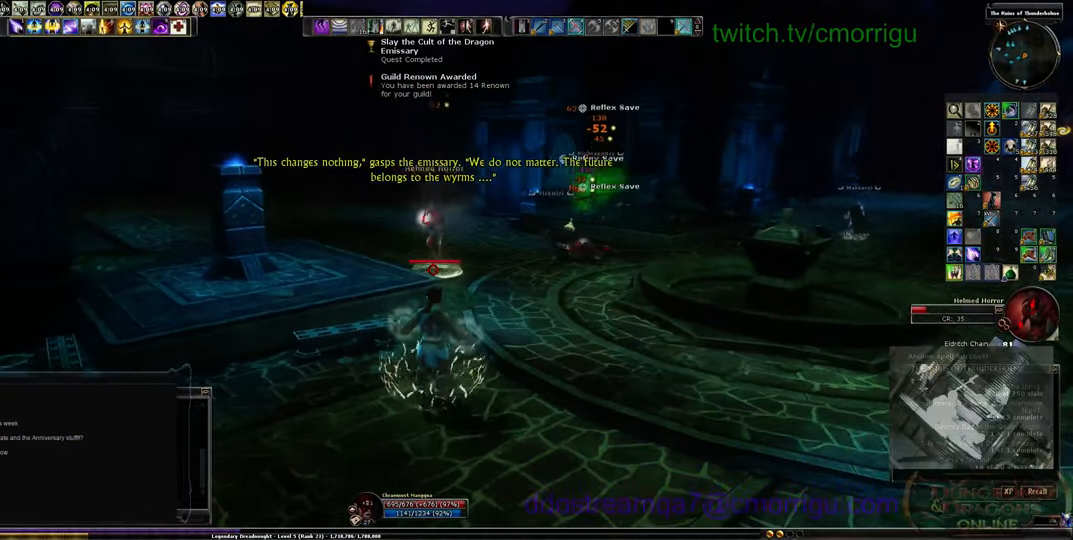
{"keys": ["d"], "events": []}
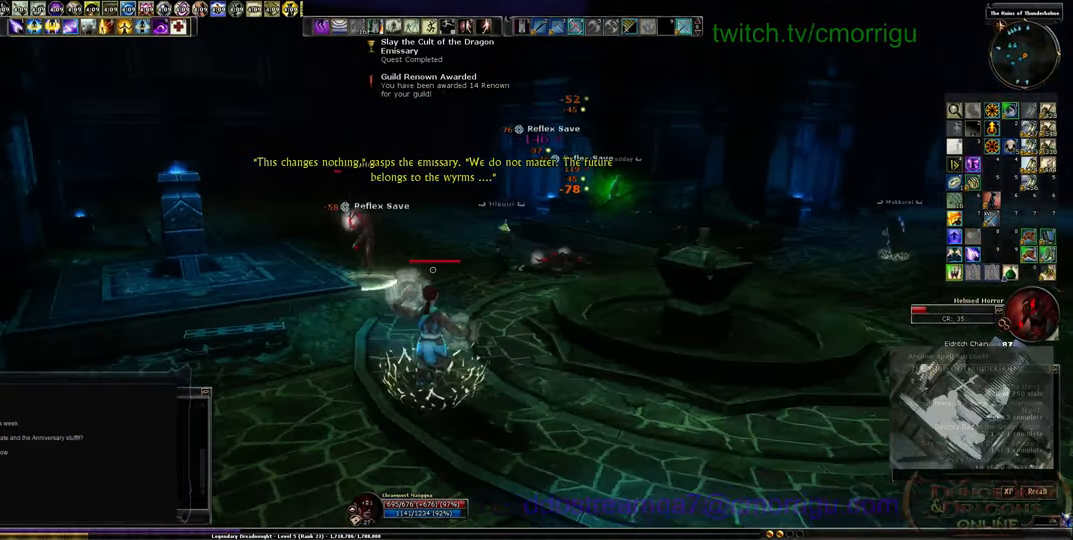
{"keys": ["s"], "events": [[367, "d", "up"], [367, "s", "down"]]}
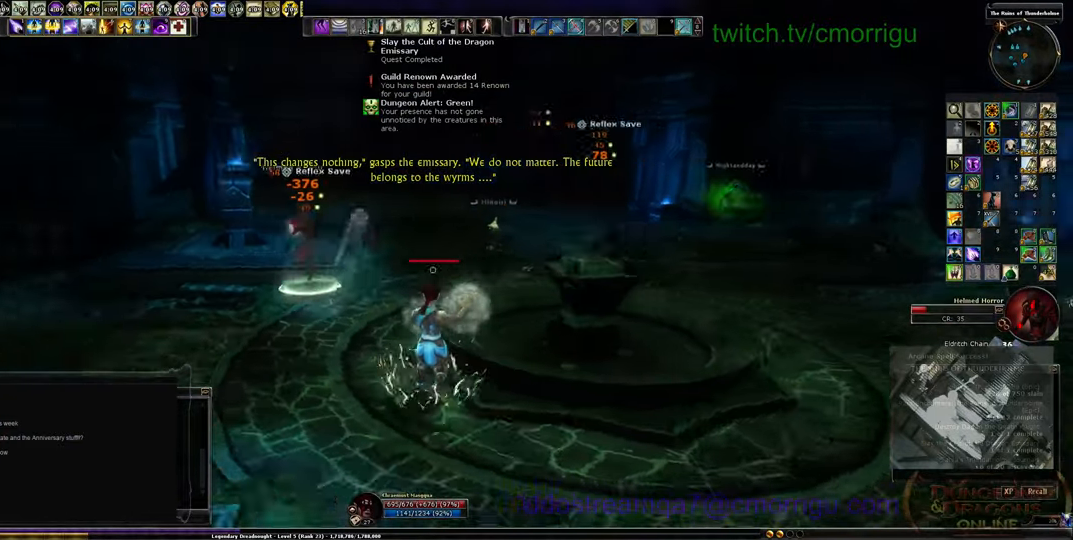
{"keys": ["s"], "events": []}
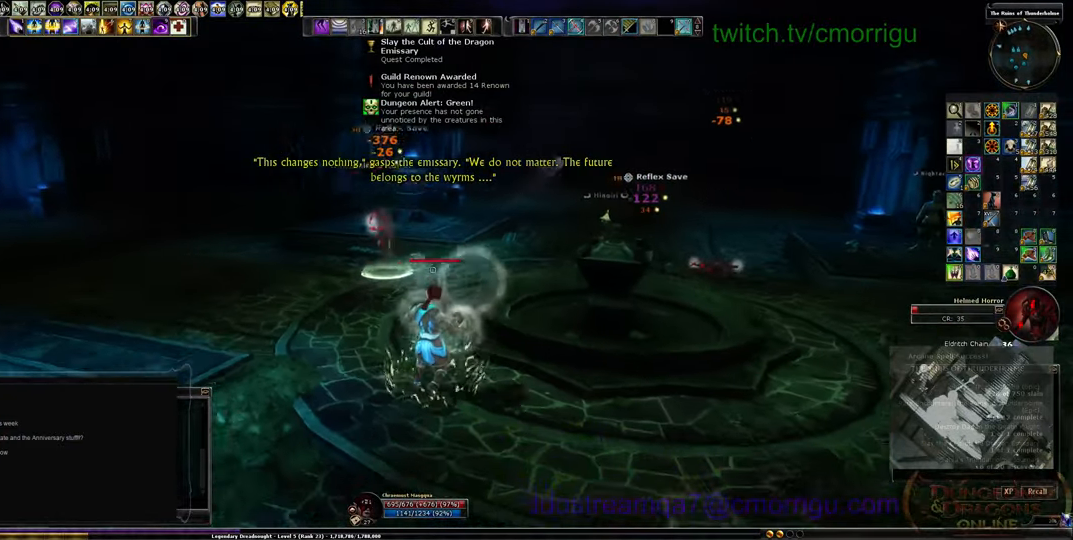
{"keys": ["d", "s"], "events": [[400, "d", "down"]]}
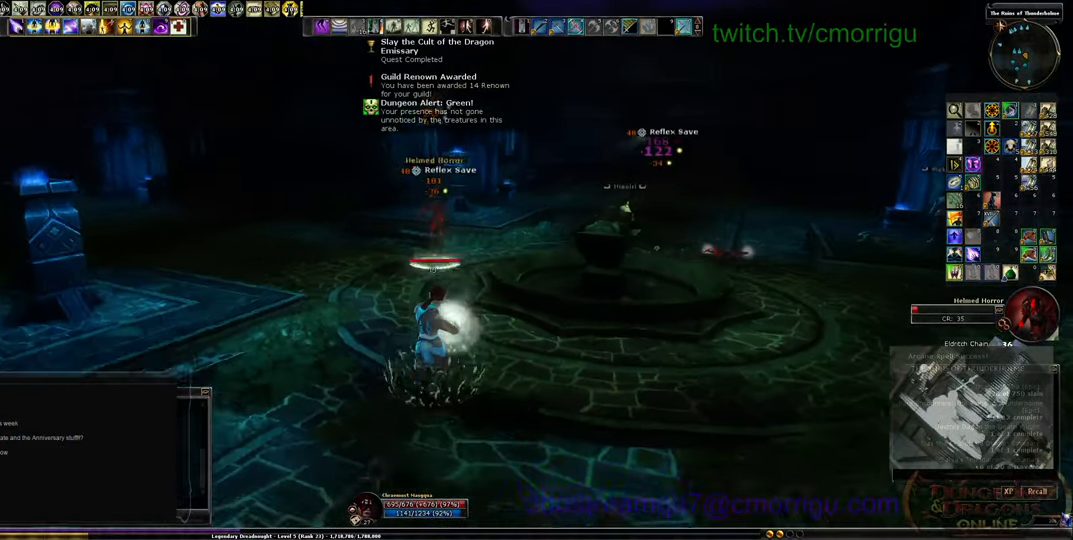
{"keys": ["d"], "events": [[67, "s", "up"]]}
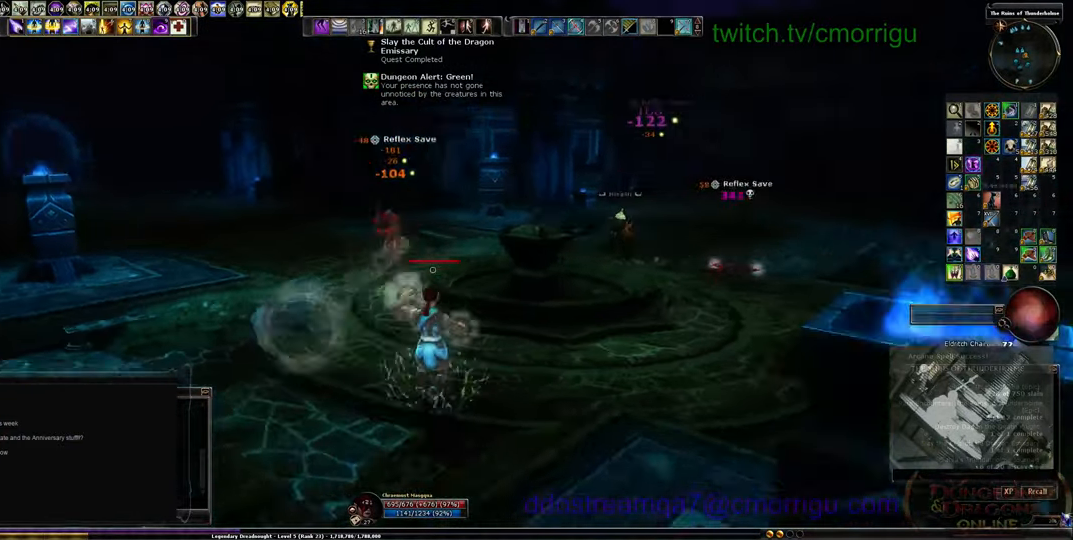
{"keys": ["s"], "events": [[234, "s", "down"], [300, "d", "up"]]}
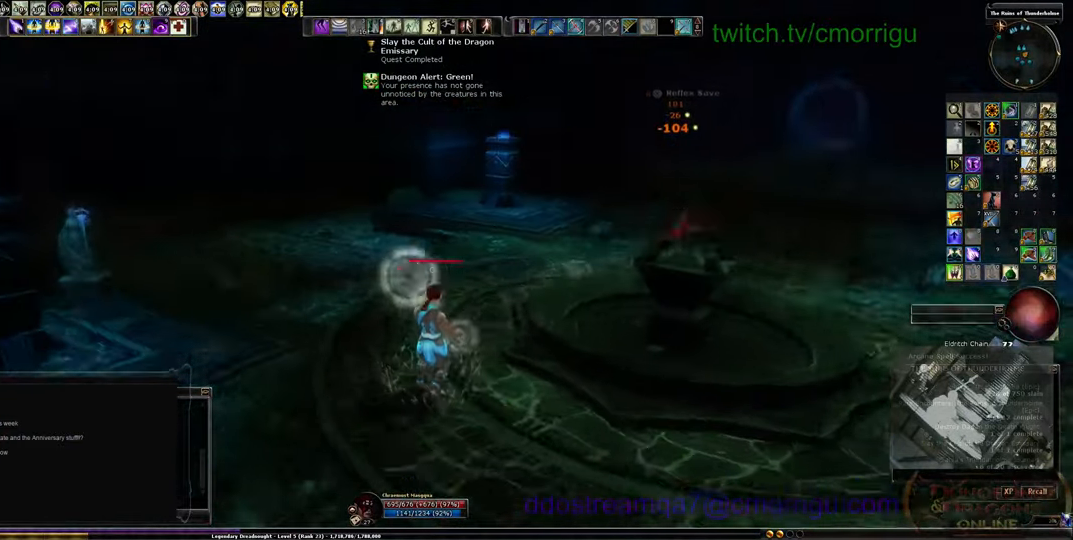
{"keys": [], "events": [[400, "s", "up"]]}
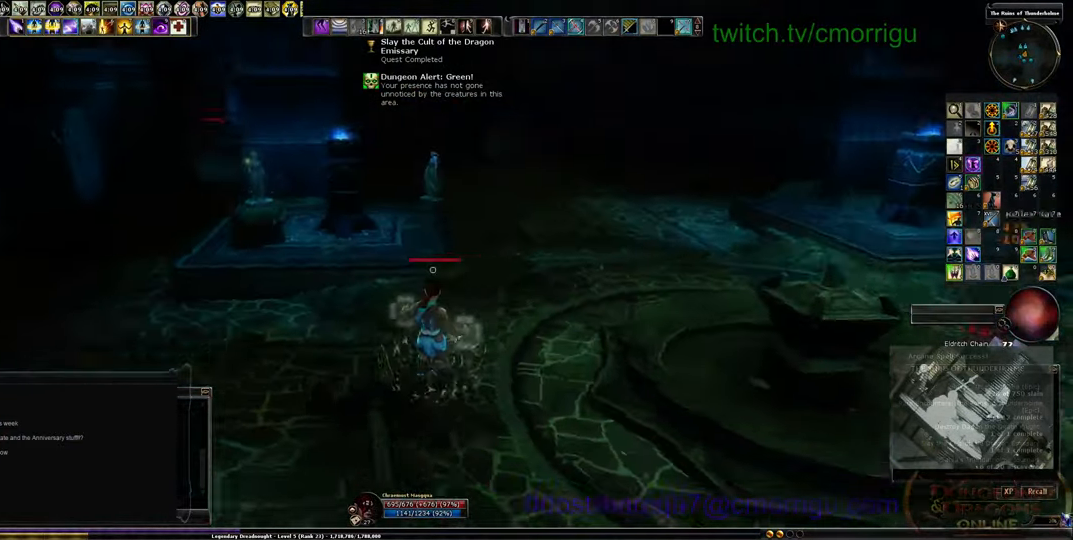
{"keys": ["a"], "events": [[167, "a", "down"]]}
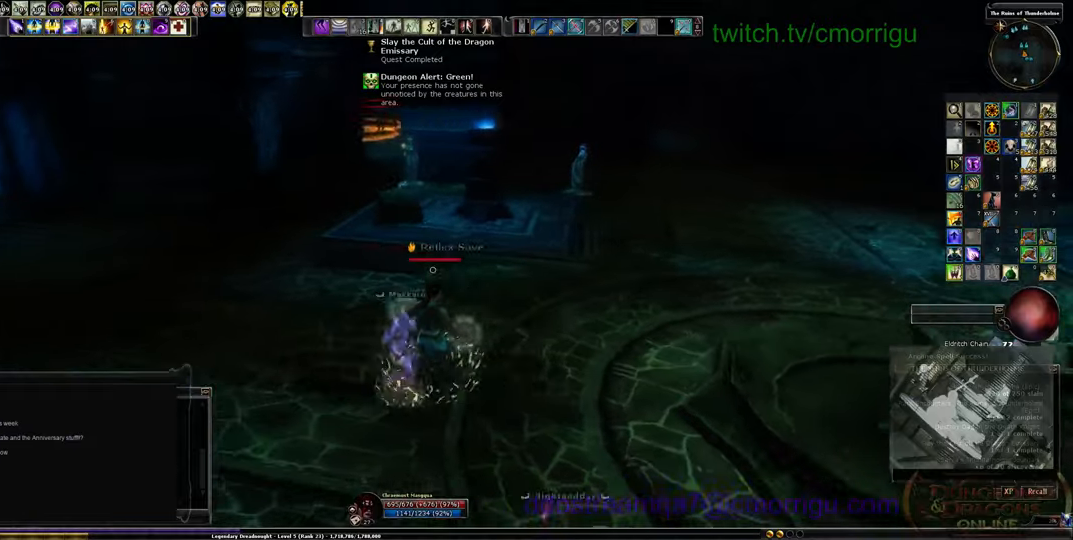
{"keys": ["w"], "events": [[133, "a", "up"], [300, "w", "down"]]}
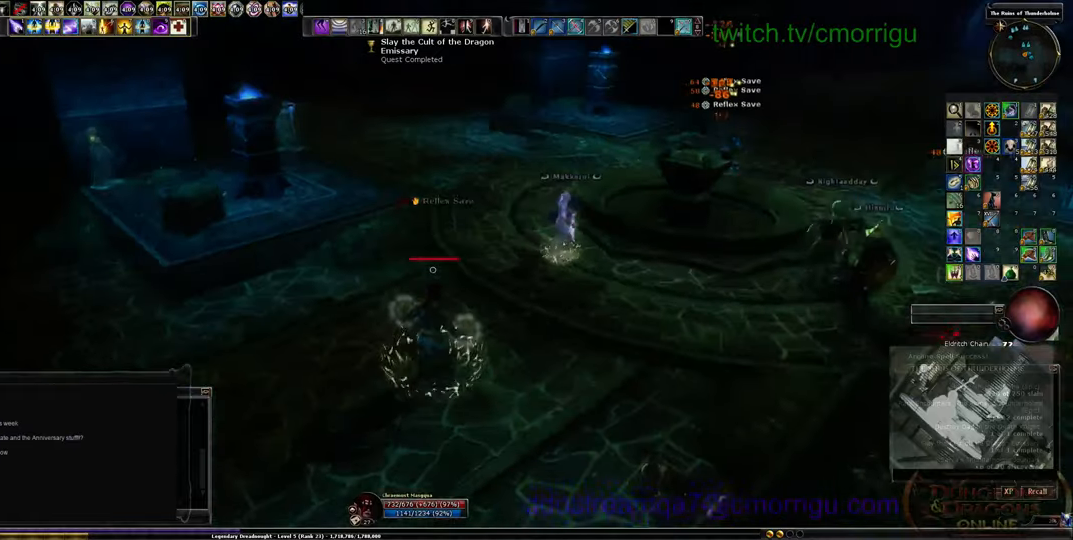
{"keys": ["w"], "events": [[100, "space", "down"], [266, "space", "up"]]}
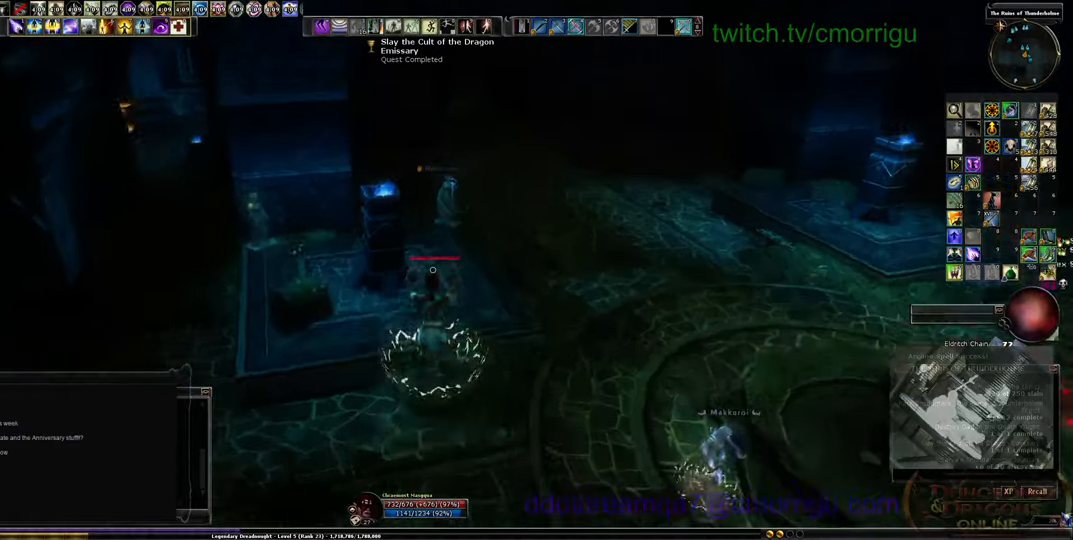
{"keys": [], "events": [[333, "w", "up"]]}